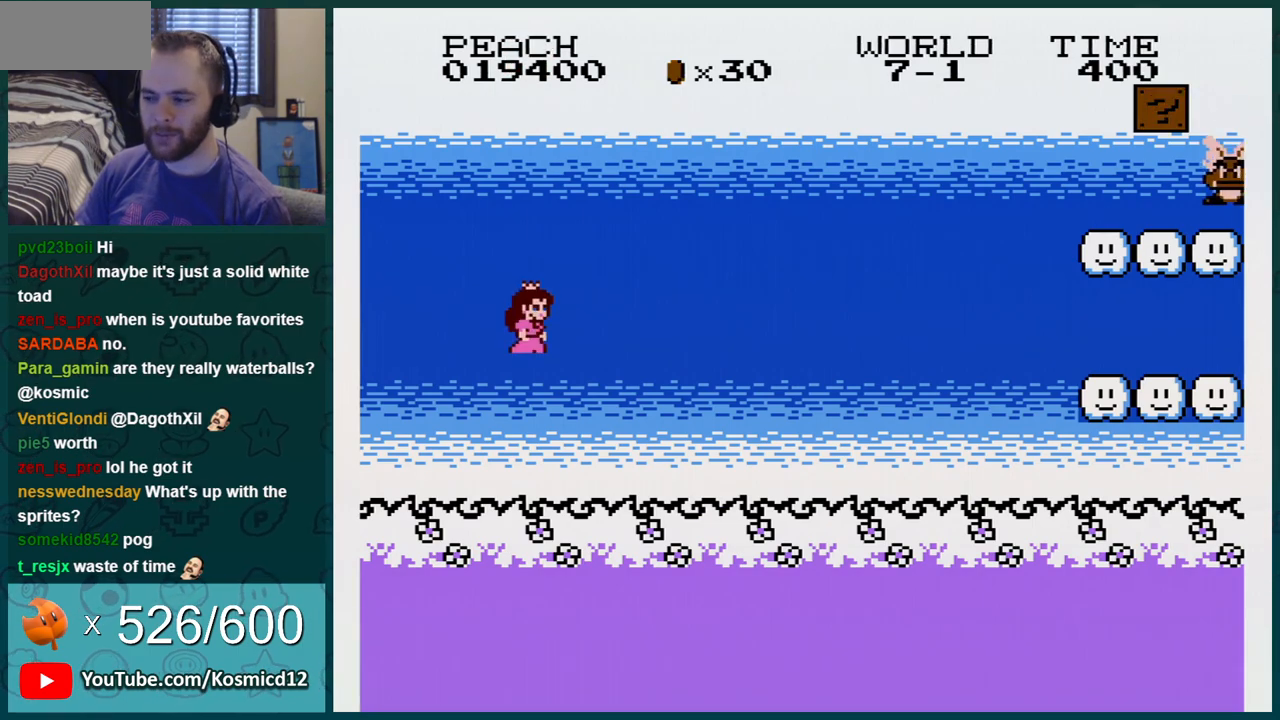
Gameplay with a controller (Nintendo layout); each line is a JSON object with the inputs held at the frame after it. "events" lists button and stick changes between this image and that frame as [ms after this image, input, new state], when the widget could be followed in between. Not read: L3 R3.
{"buttons": ["B", "DPAD_RIGHT"], "events": [[183, "DPAD_RIGHT", "down"]]}
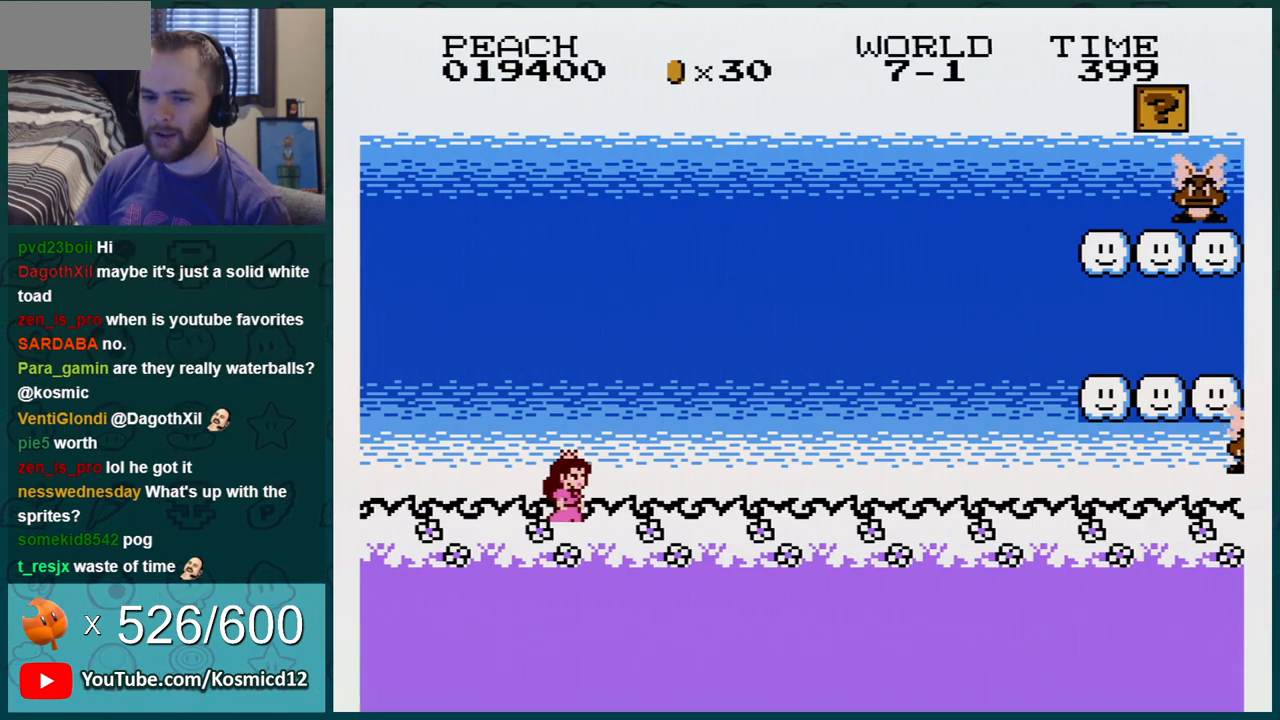
{"buttons": ["B", "DPAD_RIGHT"], "events": []}
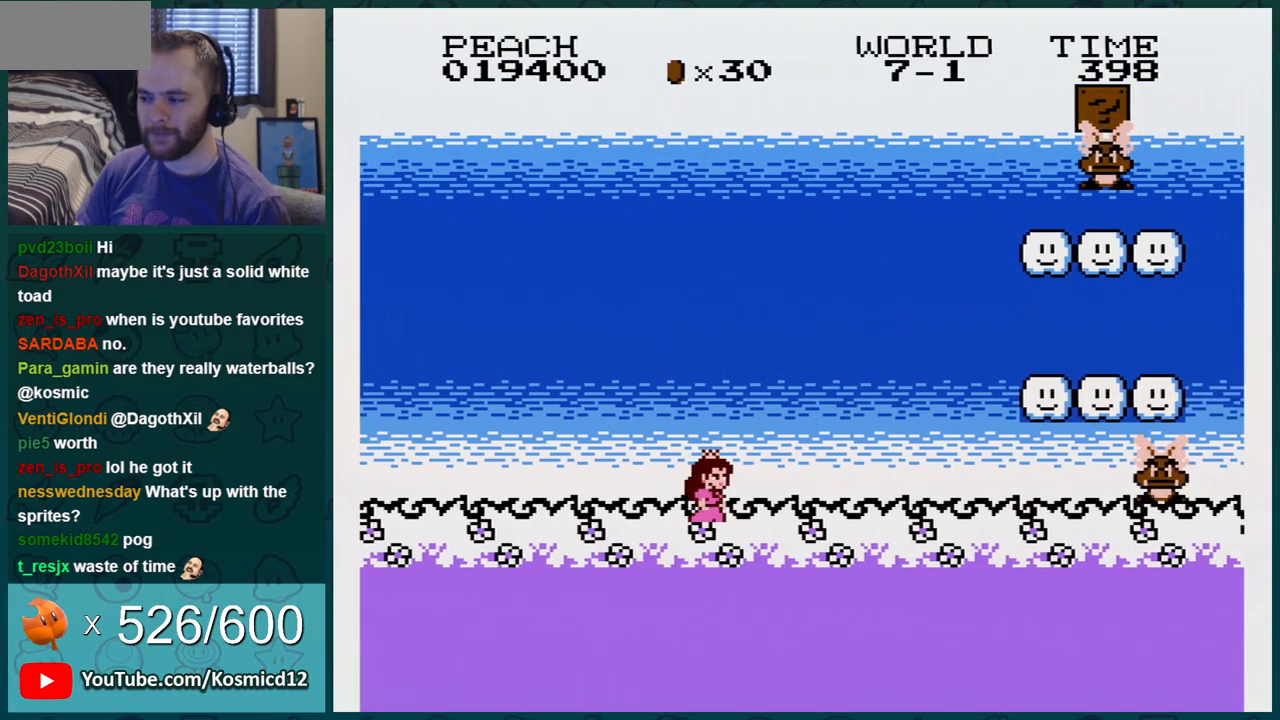
{"buttons": ["A", "B", "DPAD_RIGHT"], "events": [[400, "A", "down"]]}
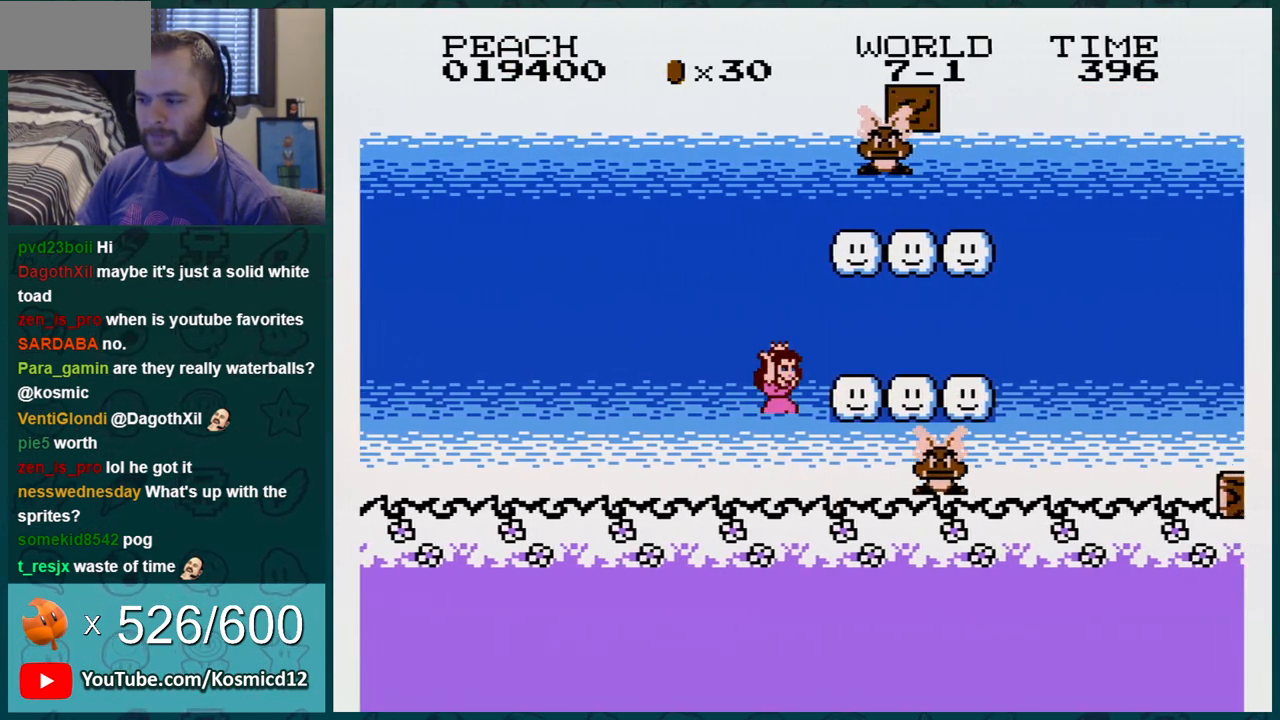
{"buttons": ["B"], "events": [[50, "A", "up"], [50, "DPAD_RIGHT", "up"], [150, "DPAD_LEFT", "down"], [484, "DPAD_LEFT", "up"]]}
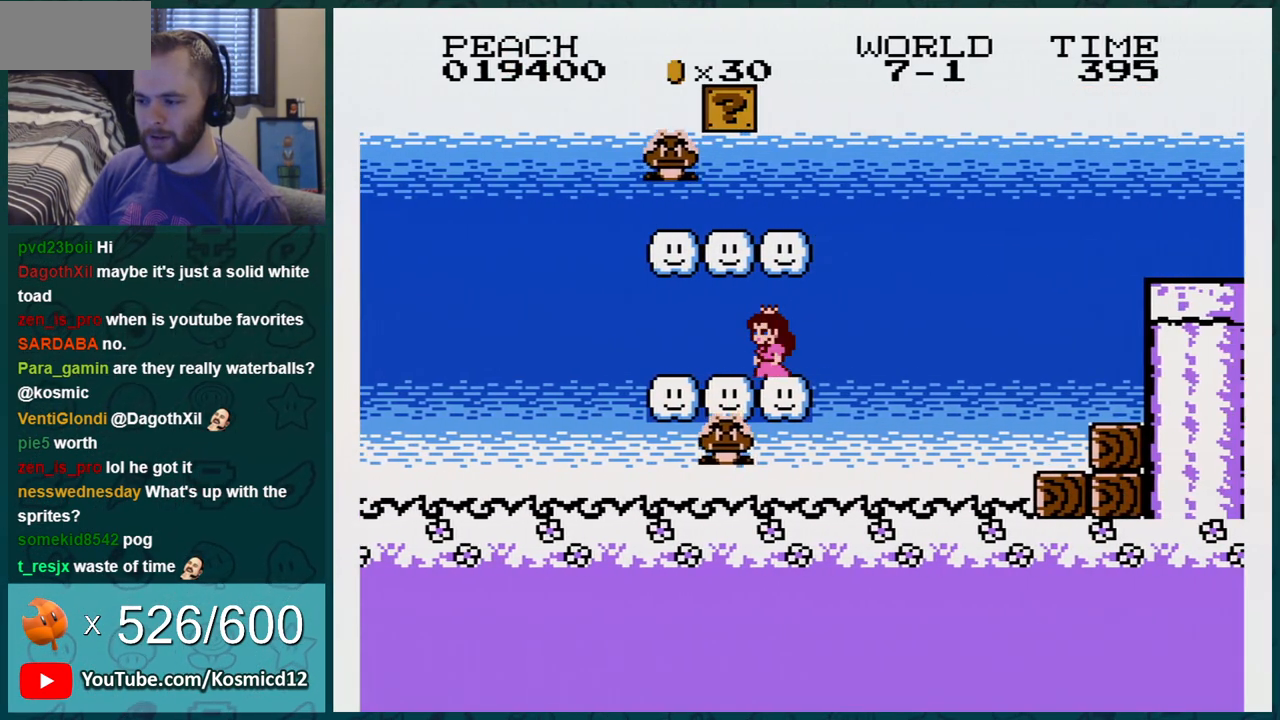
{"buttons": ["B"], "events": [[83, "DPAD_RIGHT", "down"], [367, "DPAD_RIGHT", "up"]]}
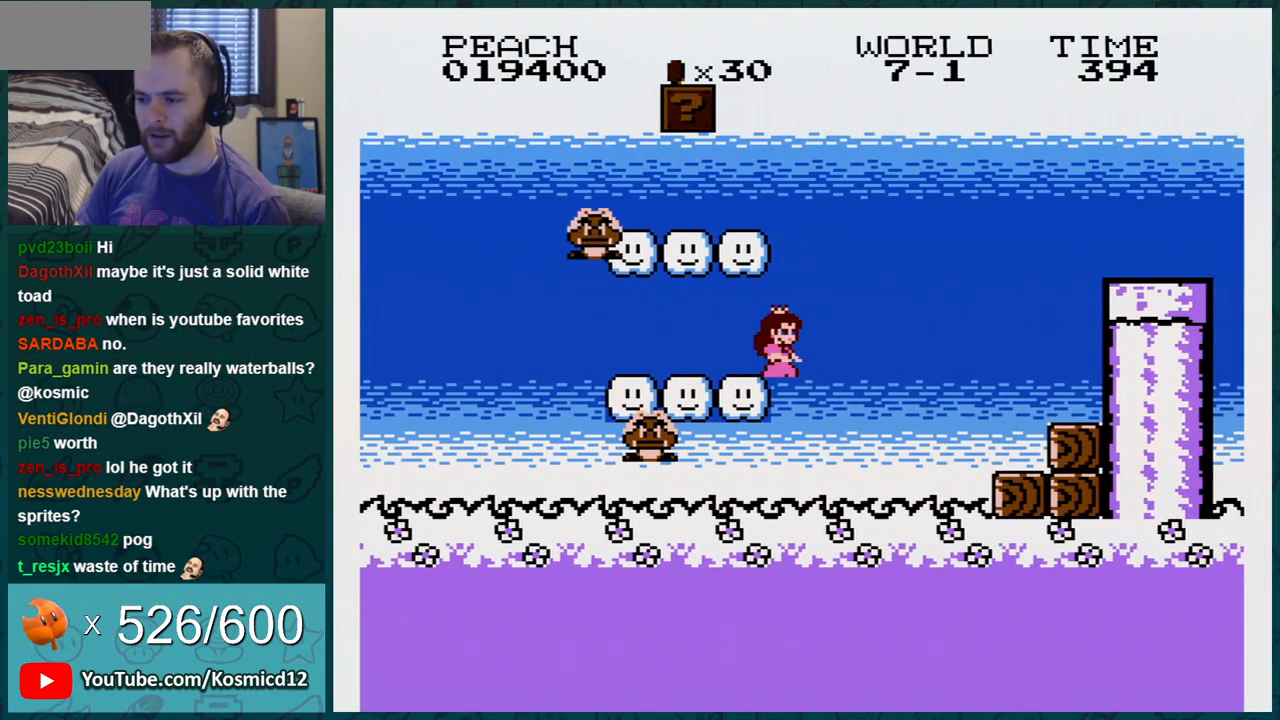
{"buttons": ["B", "DPAD_LEFT"], "events": [[84, "DPAD_RIGHT", "down"], [134, "A", "down"], [184, "DPAD_RIGHT", "up"], [217, "DPAD_LEFT", "down"], [484, "A", "up"]]}
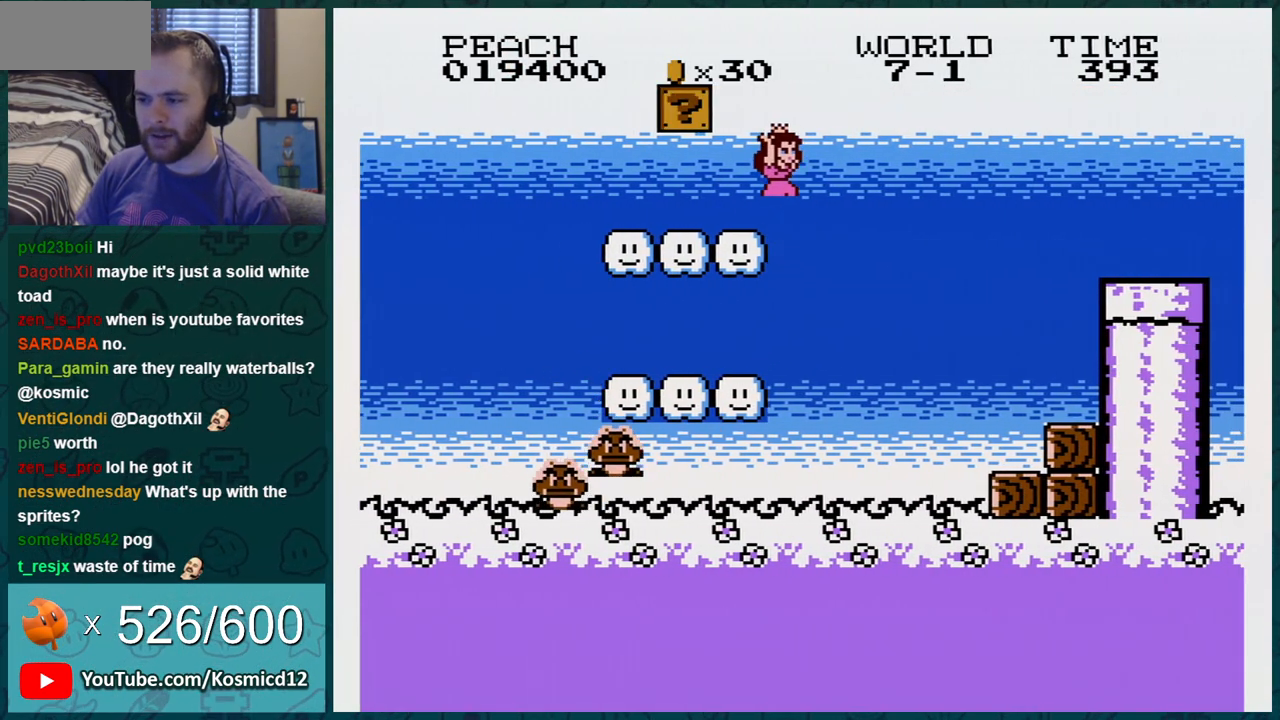
{"buttons": ["B", "DPAD_RIGHT"], "events": [[267, "DPAD_LEFT", "up"], [267, "DPAD_RIGHT", "down"], [300, "A", "down"], [450, "A", "up"]]}
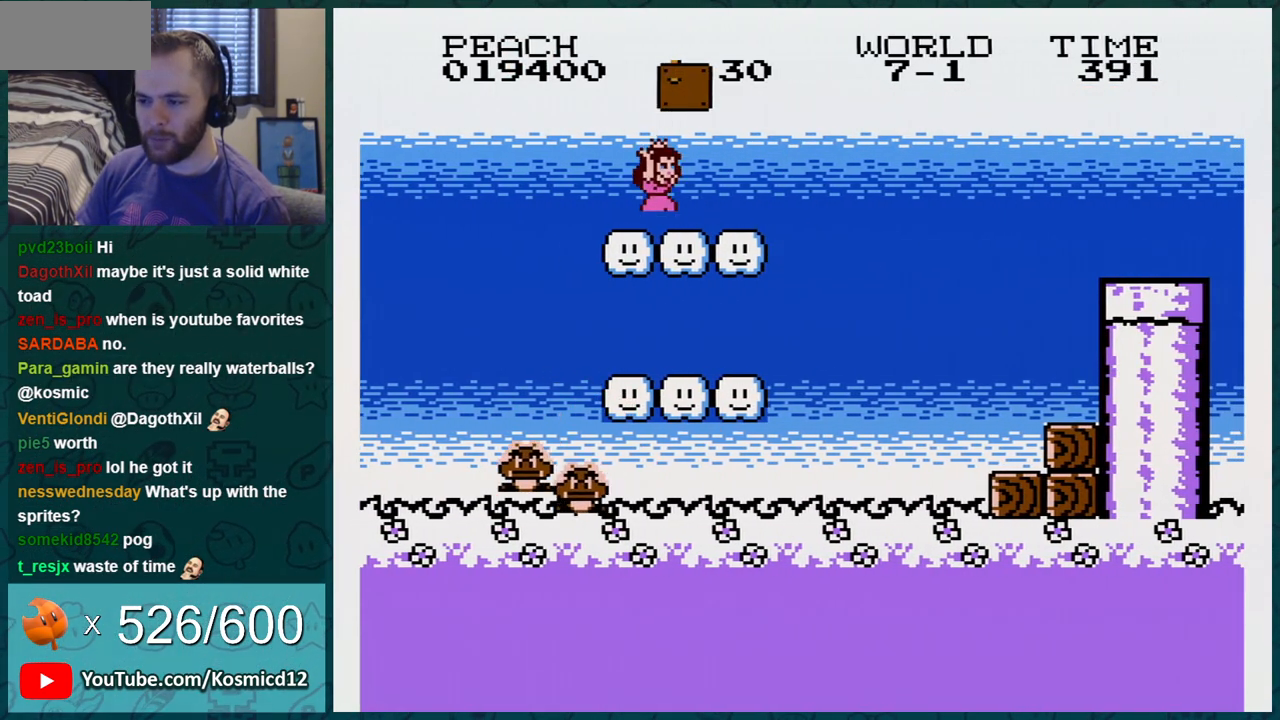
{"buttons": ["B", "DPAD_LEFT"], "events": [[451, "DPAD_RIGHT", "up"], [484, "DPAD_LEFT", "down"]]}
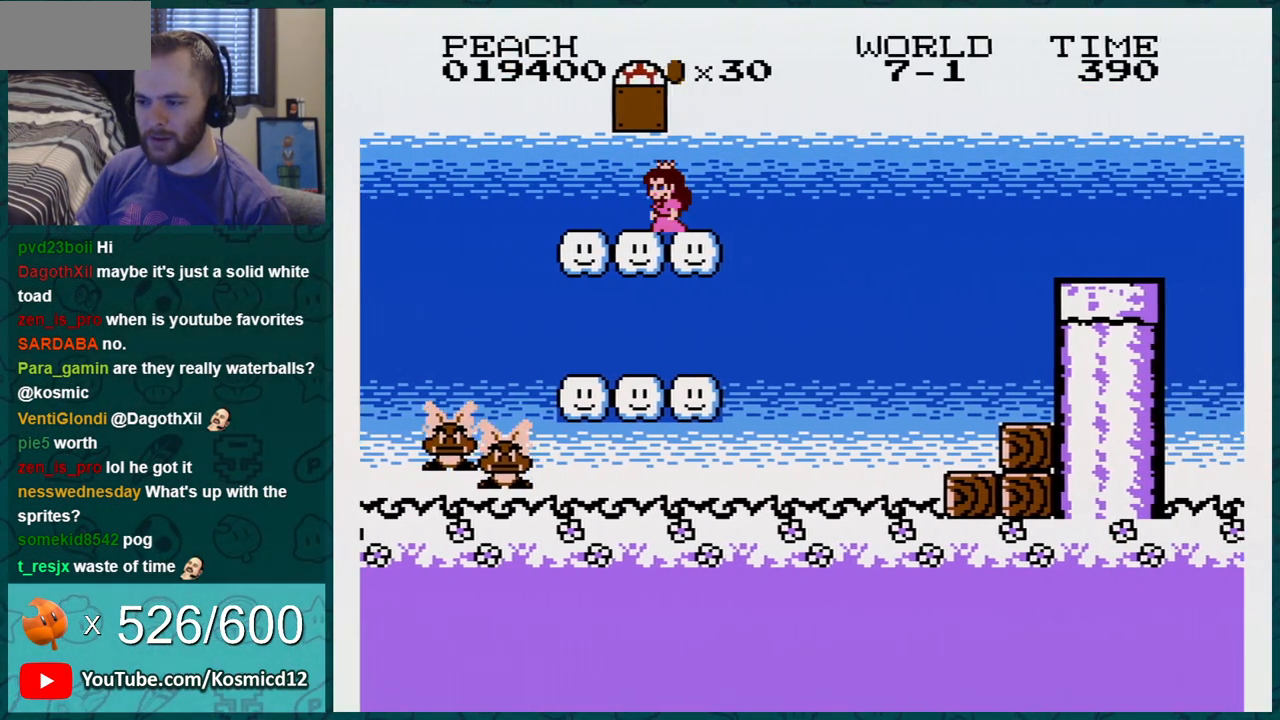
{"buttons": ["A", "B", "DPAD_LEFT"], "events": [[67, "DPAD_LEFT", "up"], [200, "A", "down"], [350, "DPAD_LEFT", "down"]]}
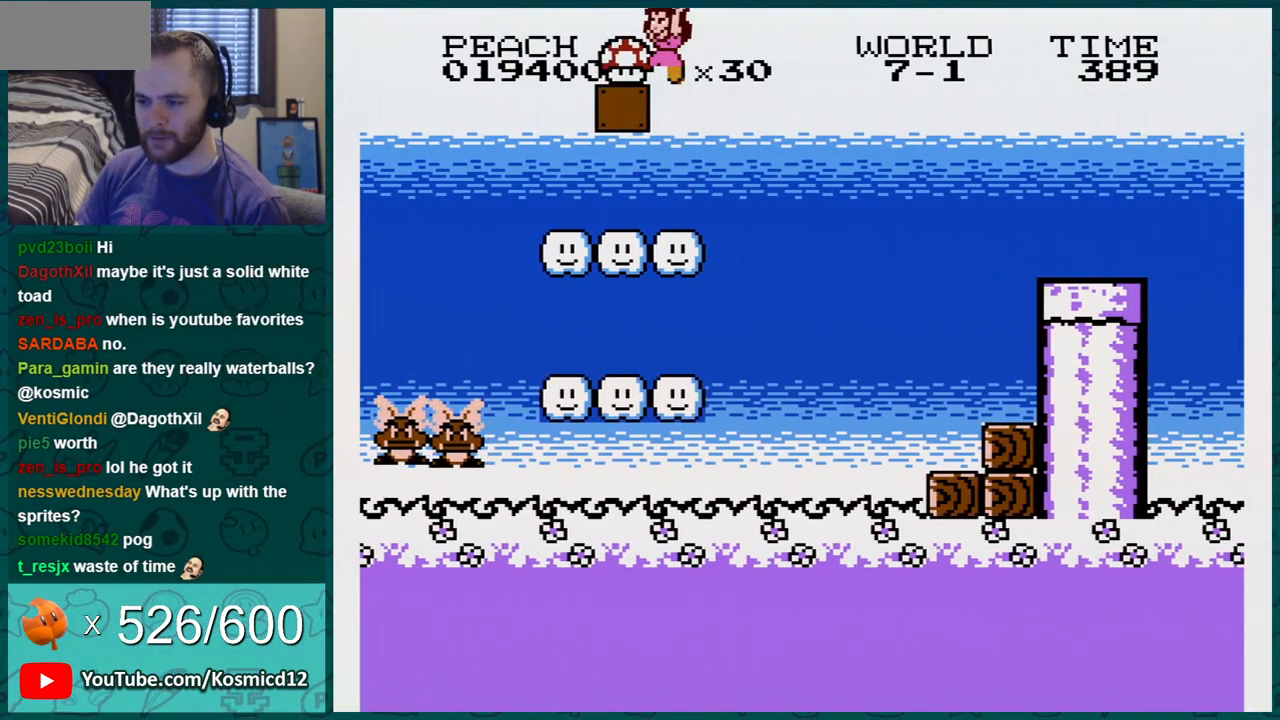
{"buttons": ["B", "DPAD_RIGHT"], "events": [[17, "A", "up"], [17, "DPAD_LEFT", "up"], [184, "DPAD_RIGHT", "down"], [301, "DPAD_DOWN", "down"], [451, "DPAD_DOWN", "up"]]}
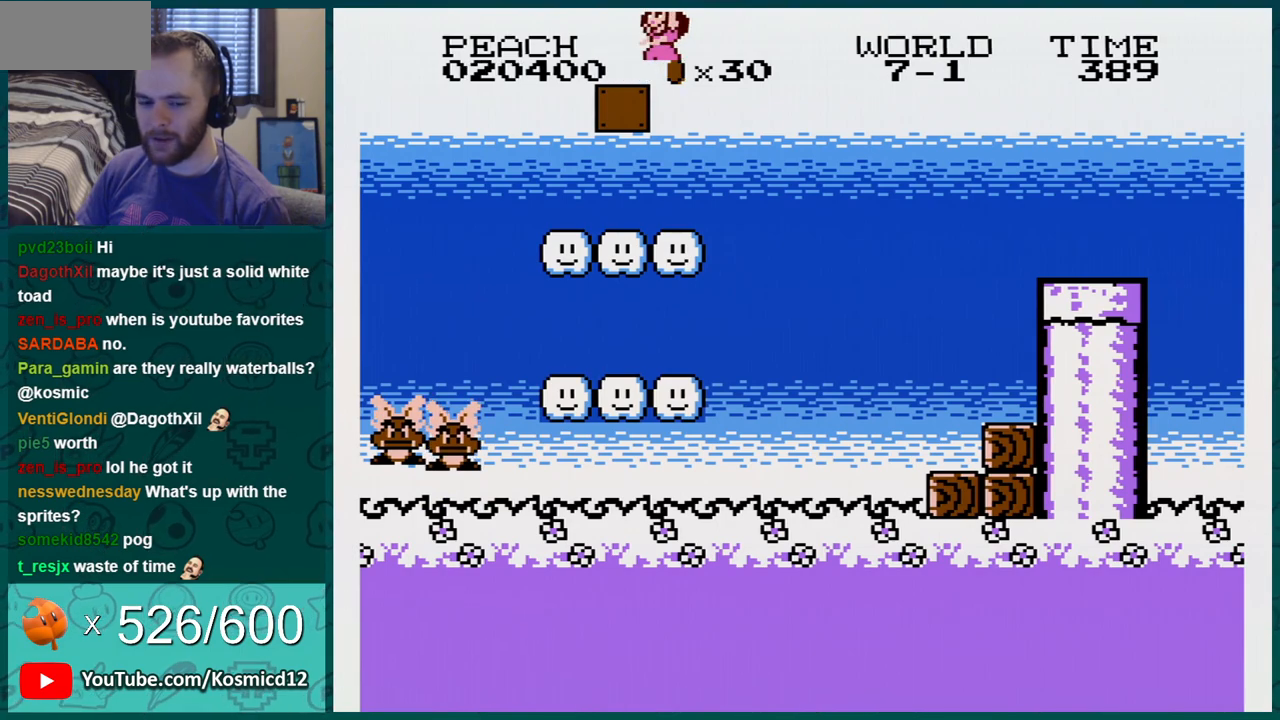
{"buttons": ["A", "B", "DPAD_RIGHT"], "events": [[167, "A", "down"], [167, "DPAD_DOWN", "down"], [267, "DPAD_DOWN", "up"], [300, "DPAD_DOWN", "down"], [450, "DPAD_DOWN", "up"]]}
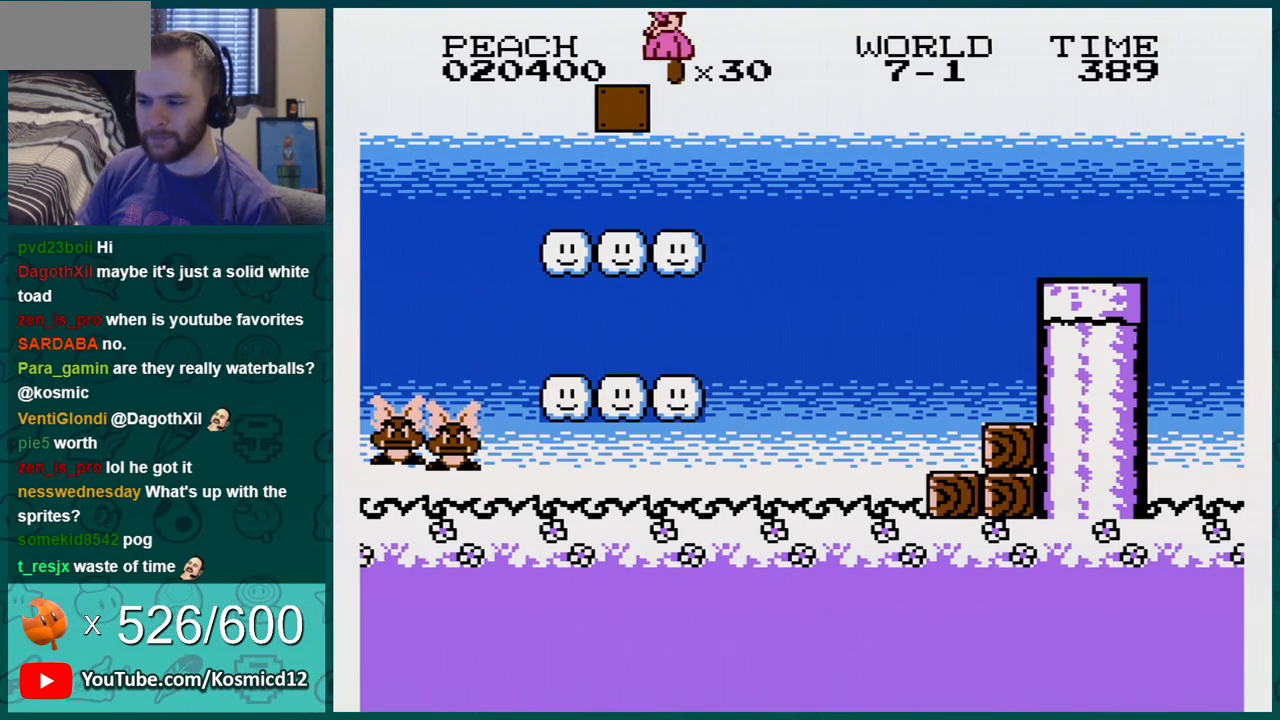
{"buttons": ["B", "DPAD_LEFT"], "events": [[117, "DPAD_DOWN", "down"], [134, "A", "up"], [167, "DPAD_DOWN", "up"], [334, "DPAD_RIGHT", "up"], [417, "DPAD_LEFT", "down"]]}
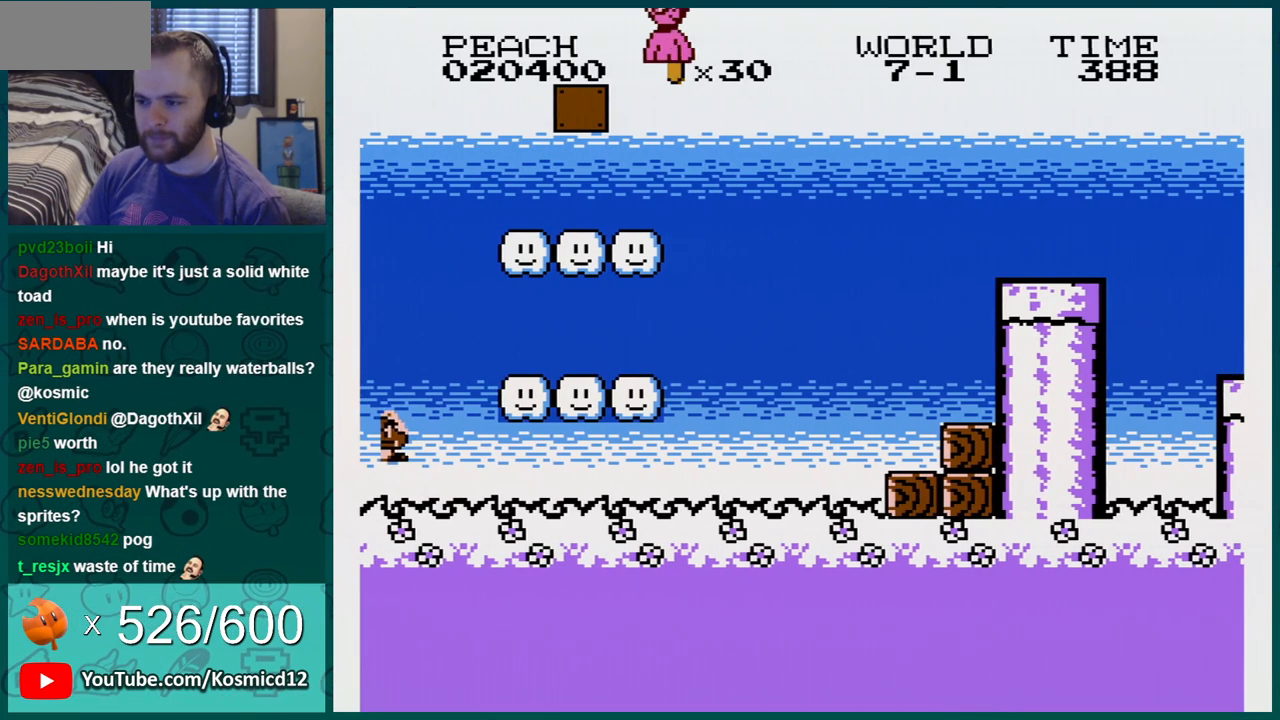
{"buttons": ["B", "DPAD_RIGHT"], "events": [[67, "DPAD_LEFT", "up"], [200, "DPAD_RIGHT", "down"]]}
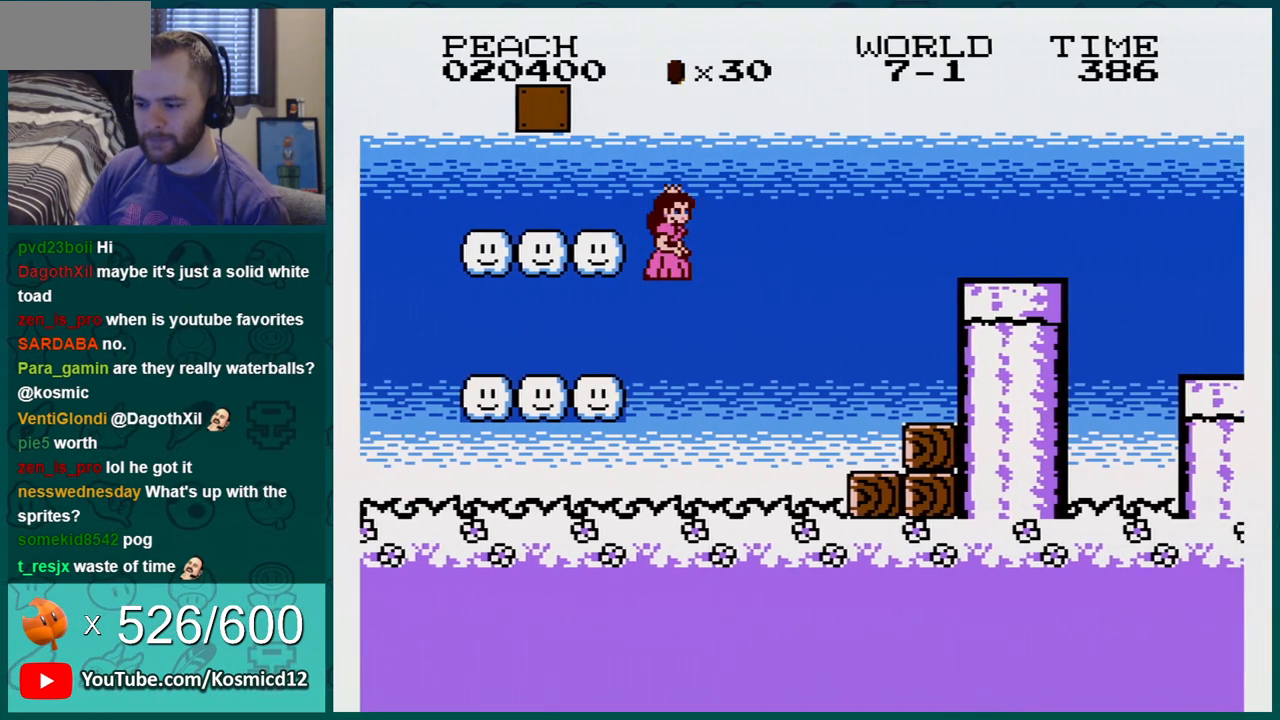
{"buttons": ["A", "B"], "events": [[417, "A", "down"], [451, "DPAD_RIGHT", "up"]]}
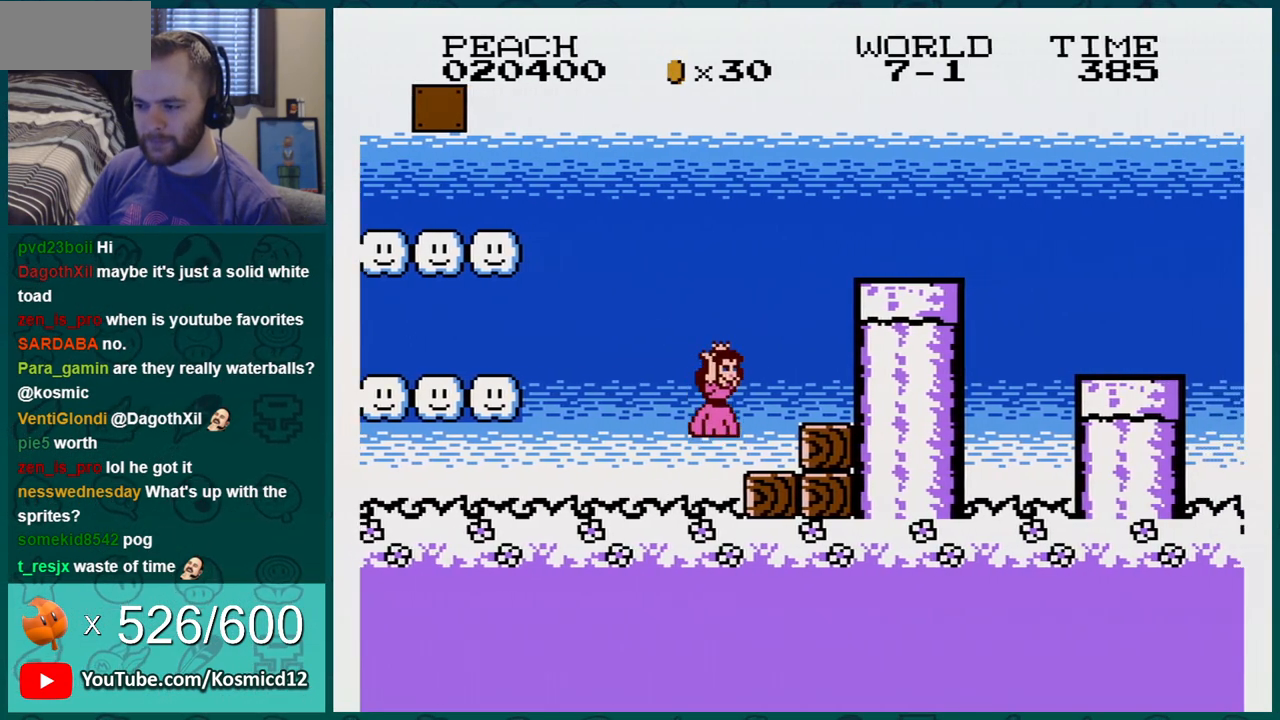
{"buttons": ["B", "DPAD_RIGHT"], "events": [[50, "DPAD_LEFT", "down"], [167, "DPAD_LEFT", "up"], [283, "DPAD_RIGHT", "down"], [434, "A", "up"]]}
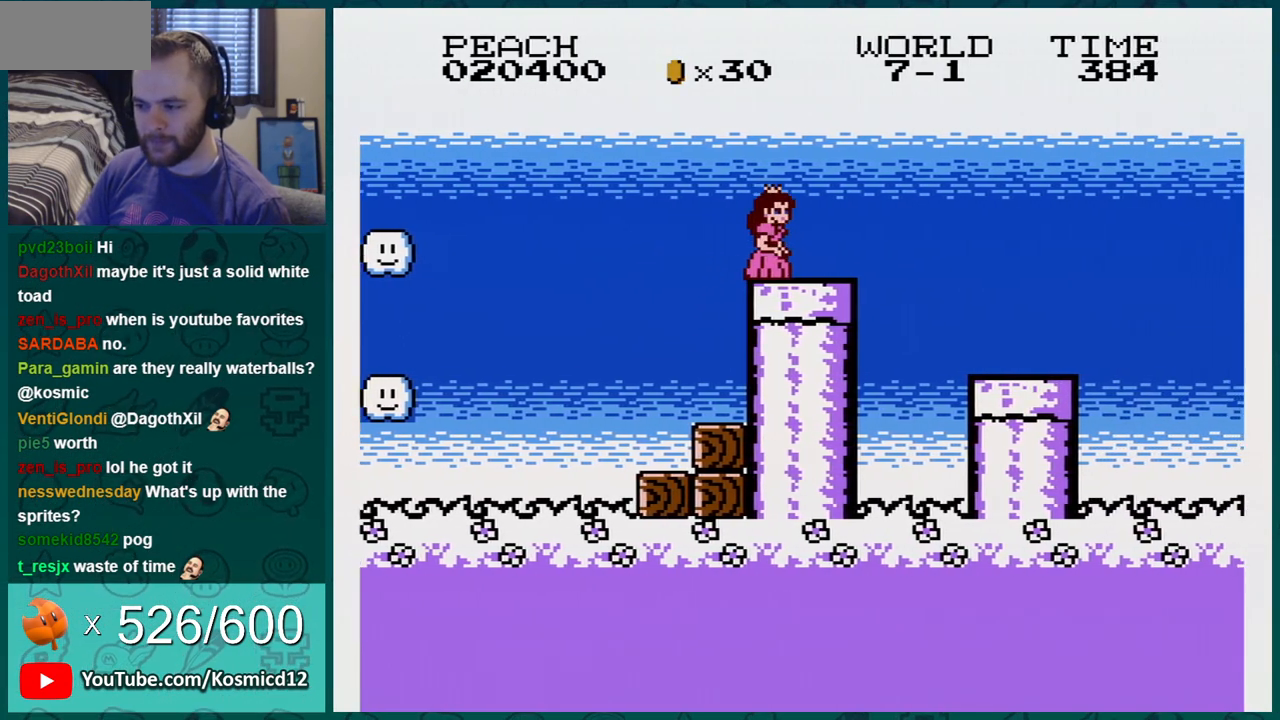
{"buttons": ["B"], "events": [[134, "A", "down"], [201, "A", "up"], [234, "DPAD_RIGHT", "up"], [251, "DPAD_LEFT", "down"], [451, "DPAD_LEFT", "up"]]}
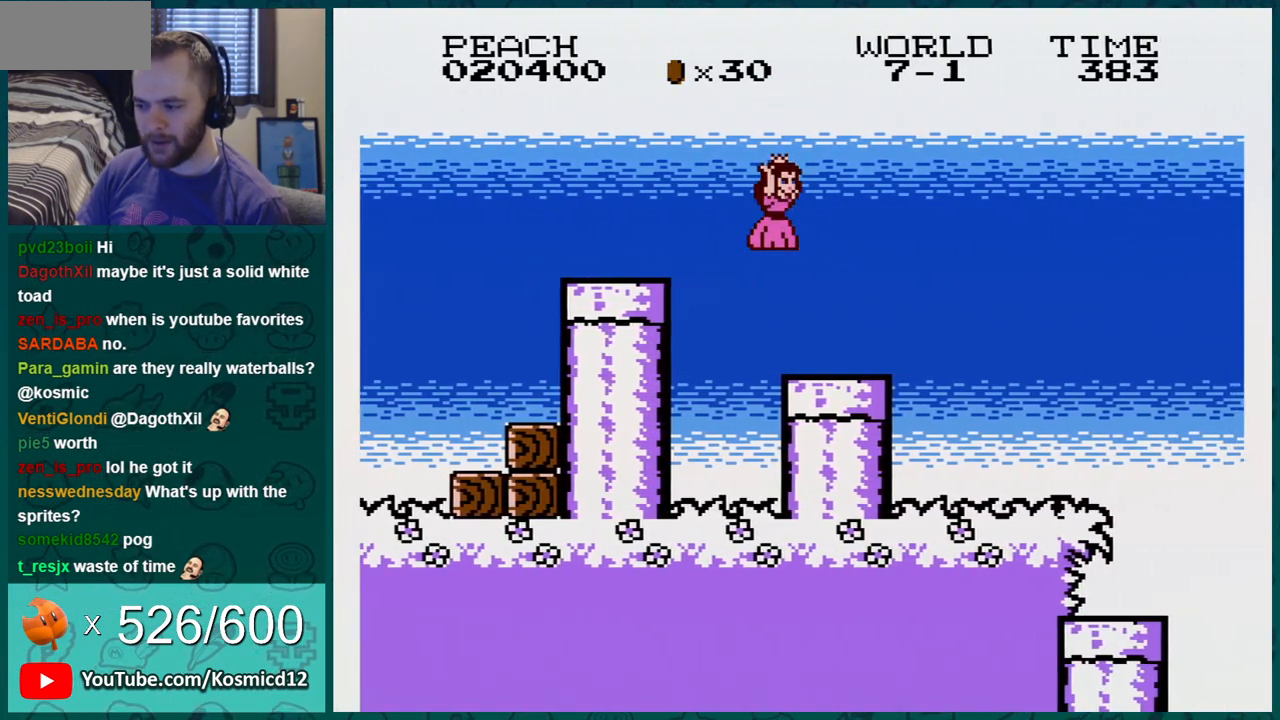
{"buttons": ["B", "DPAD_LEFT"], "events": [[50, "DPAD_DOWN", "down"], [300, "DPAD_DOWN", "up"], [434, "DPAD_LEFT", "down"]]}
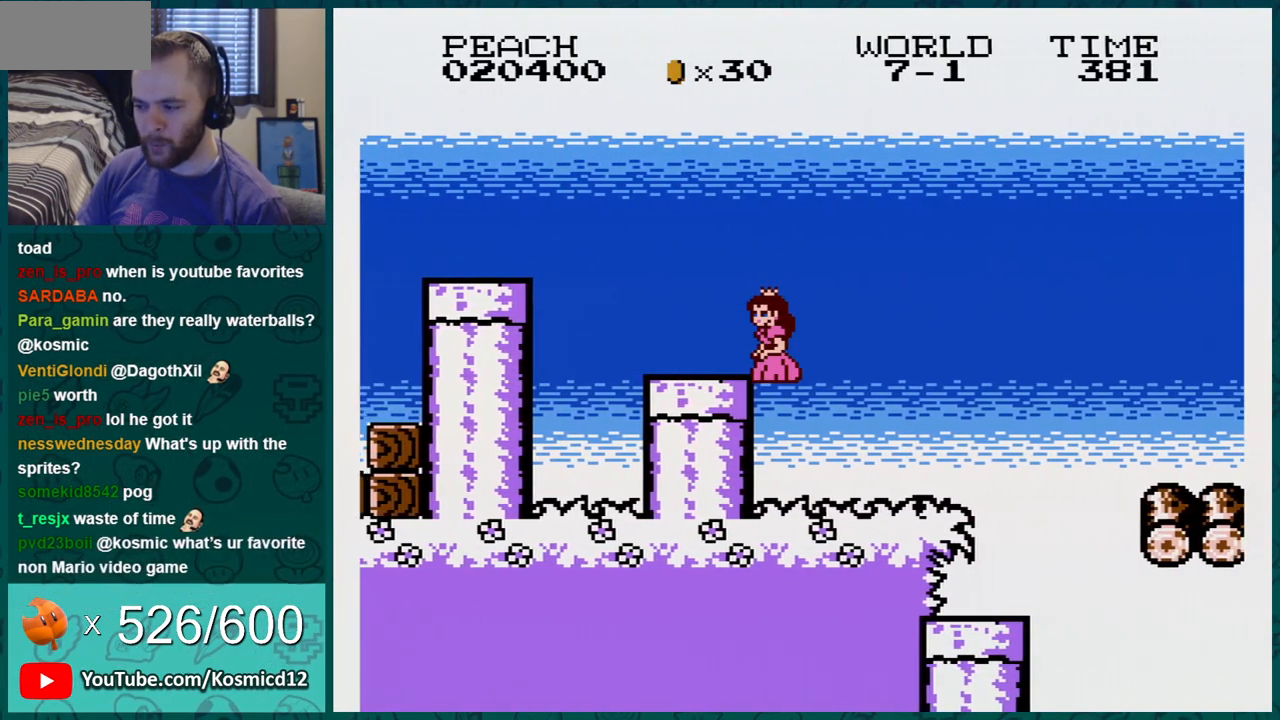
{"buttons": ["A", "B", "DPAD_RIGHT"], "events": [[50, "DPAD_LEFT", "up"], [83, "DPAD_RIGHT", "down"], [500, "A", "down"]]}
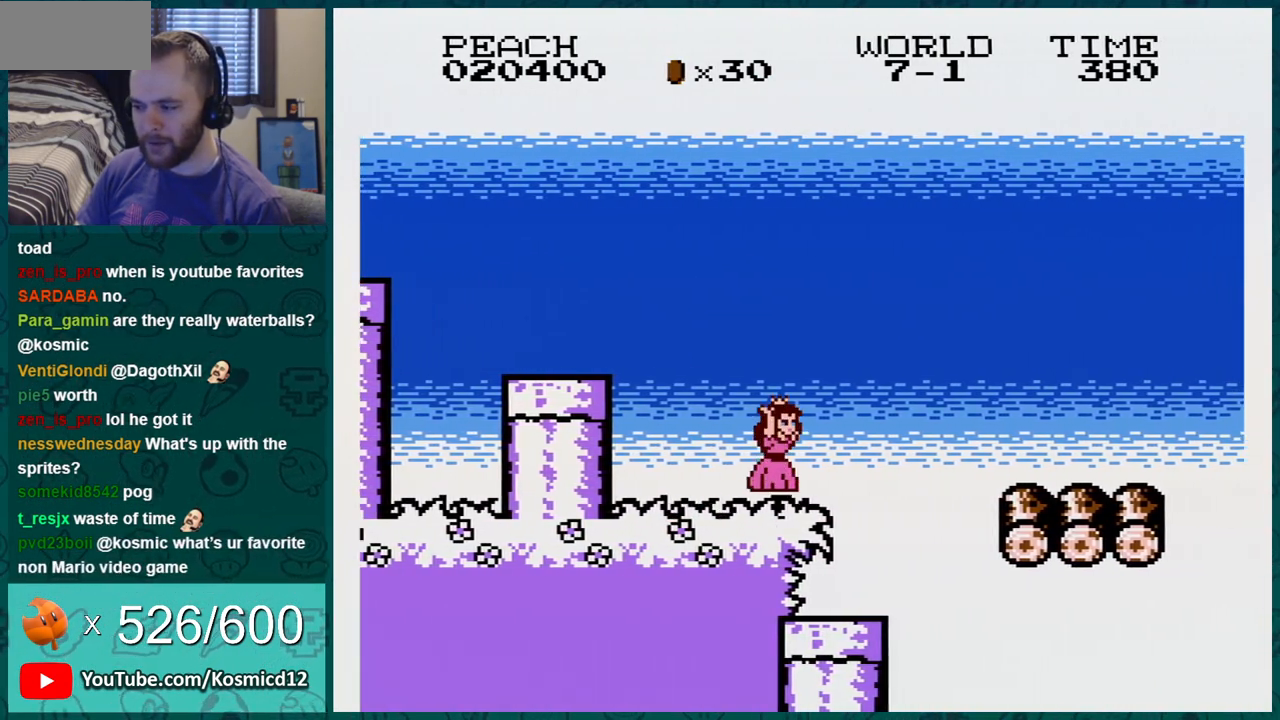
{"buttons": ["B"], "events": [[167, "A", "up"], [167, "DPAD_RIGHT", "up"], [300, "DPAD_UP", "down"], [334, "DPAD_LEFT", "down"], [401, "DPAD_LEFT", "up"], [401, "DPAD_UP", "up"]]}
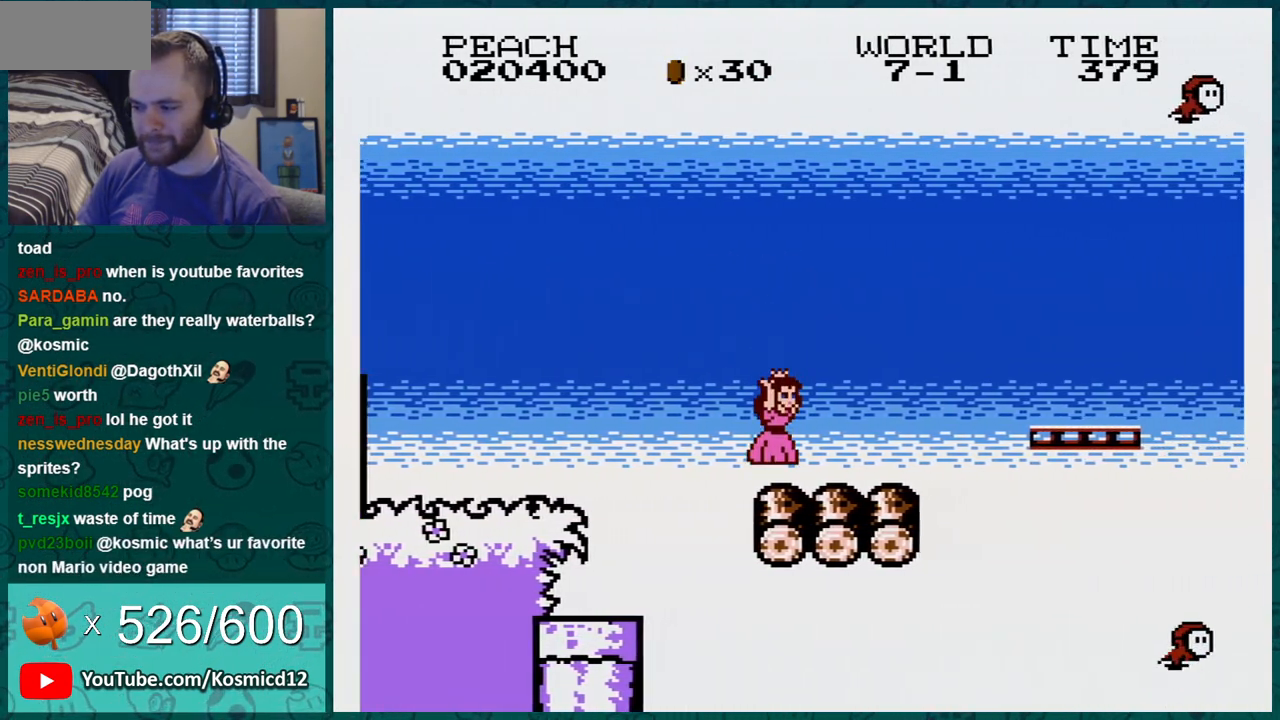
{"buttons": ["B", "DPAD_LEFT"], "events": [[50, "DPAD_RIGHT", "down"], [150, "A", "down"], [183, "DPAD_RIGHT", "up"], [300, "DPAD_LEFT", "down"], [450, "A", "up"]]}
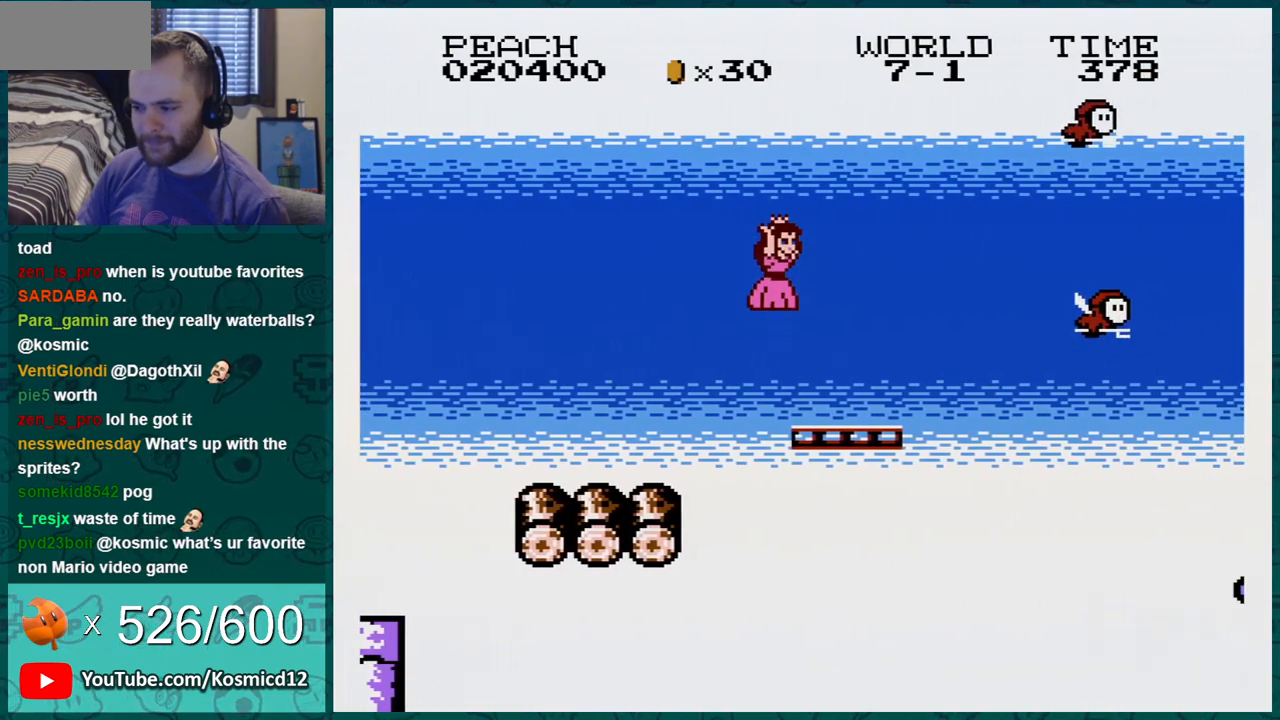
{"buttons": ["A", "B", "DPAD_RIGHT"], "events": [[167, "DPAD_LEFT", "up"], [167, "DPAD_RIGHT", "down"], [384, "A", "down"]]}
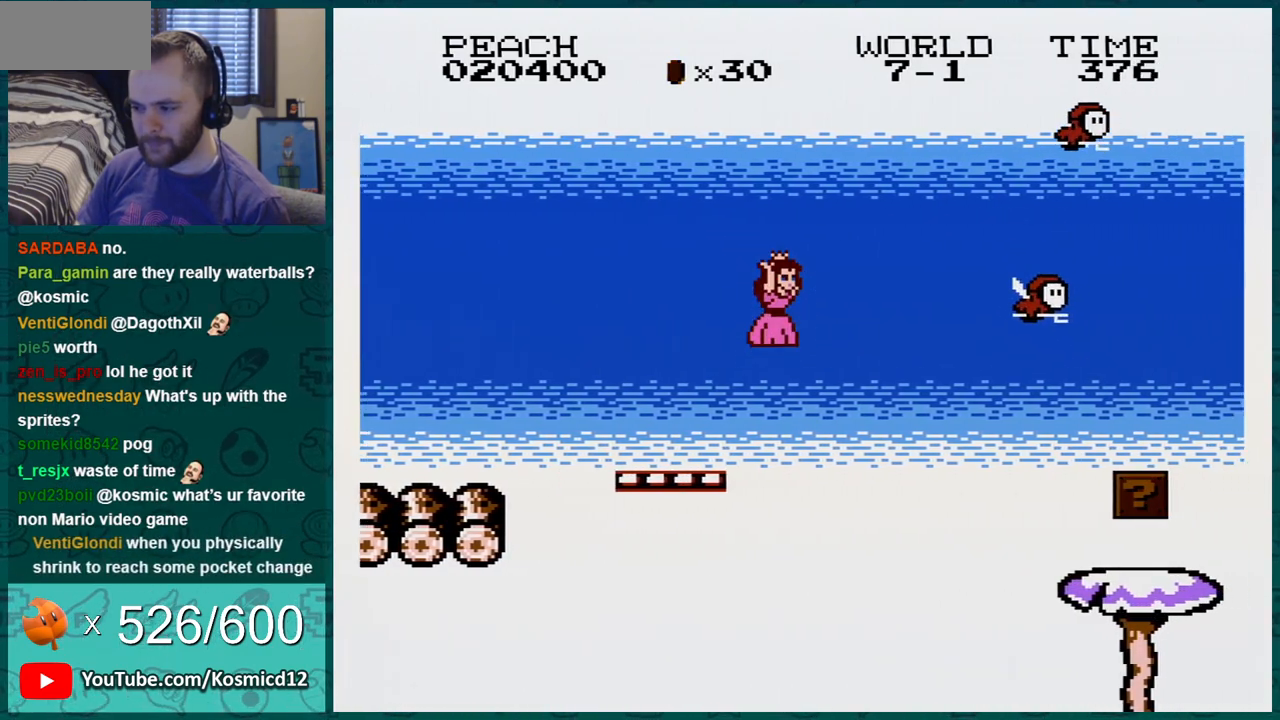
{"buttons": ["B"], "events": [[100, "DPAD_RIGHT", "up"], [200, "DPAD_LEFT", "down"], [233, "A", "up"], [450, "DPAD_LEFT", "up"]]}
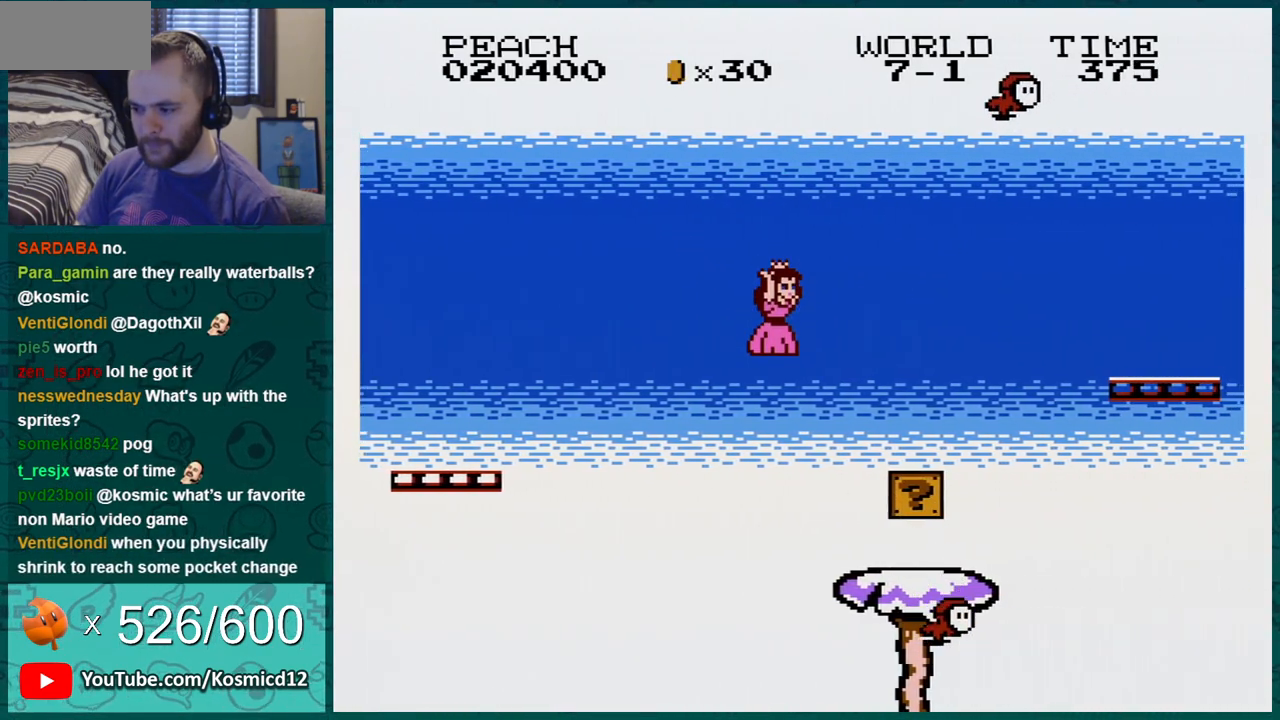
{"buttons": ["B", "DPAD_DOWN"], "events": [[84, "DPAD_LEFT", "down"], [200, "DPAD_DOWN", "down"], [200, "DPAD_LEFT", "up"]]}
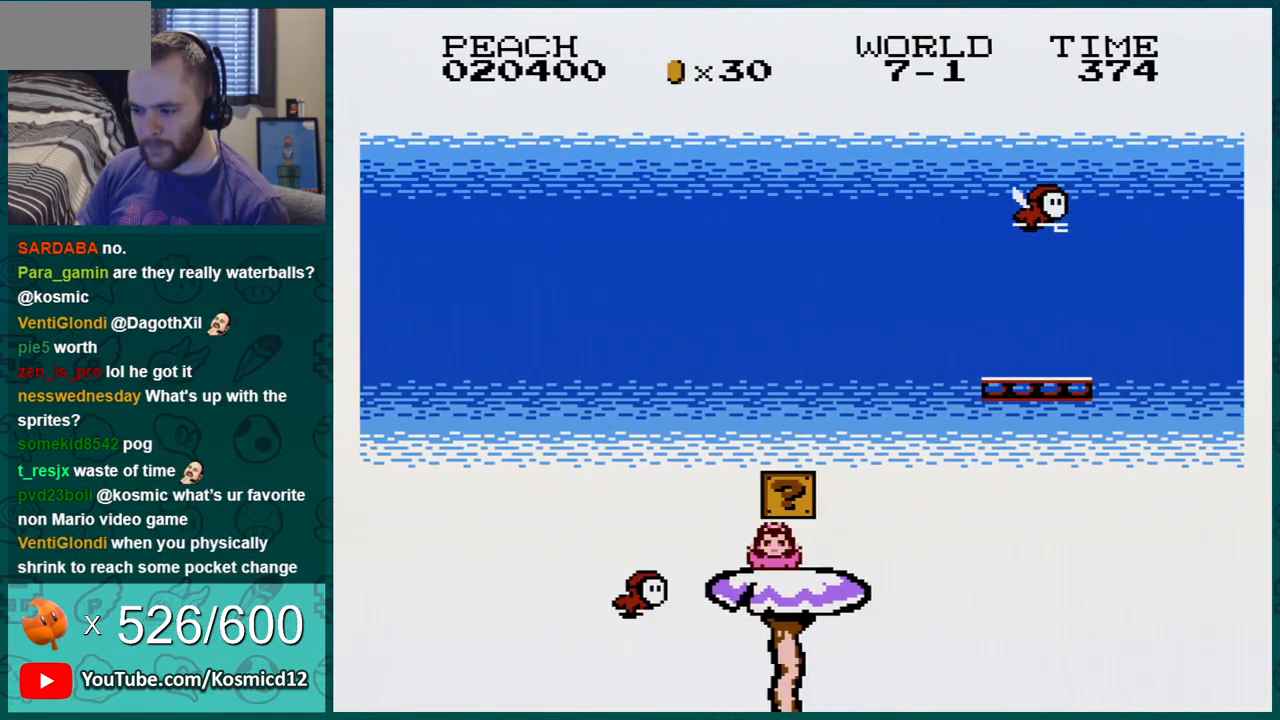
{"buttons": ["B", "DPAD_DOWN"], "events": [[100, "A", "down"], [233, "A", "up"]]}
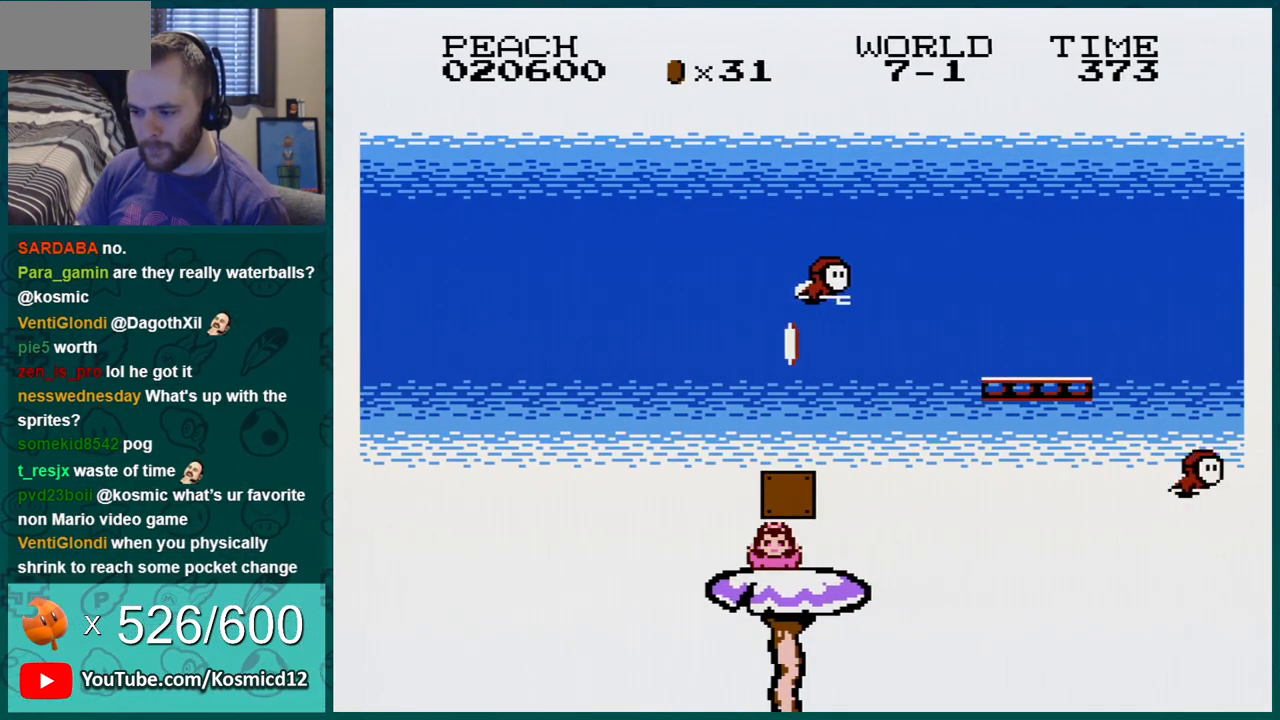
{"buttons": ["B"], "events": [[417, "DPAD_DOWN", "up"]]}
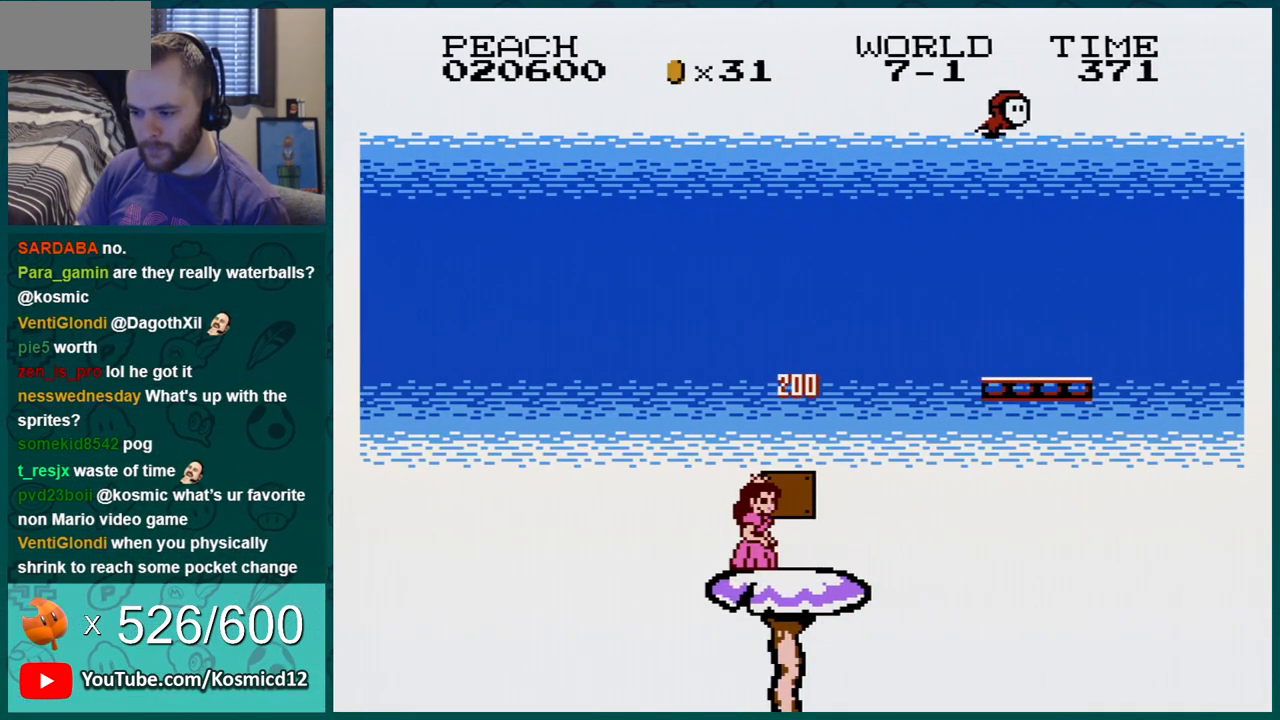
{"buttons": ["A", "B"], "events": [[450, "A", "down"]]}
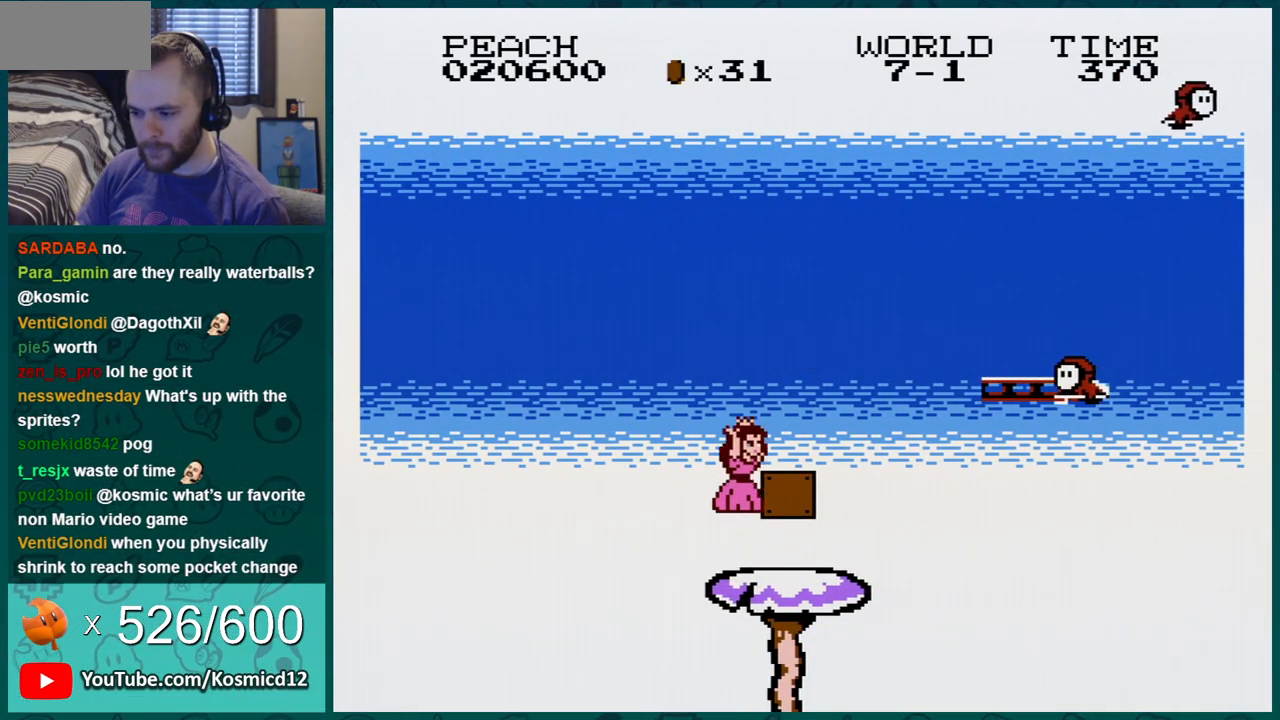
{"buttons": ["B"], "events": [[33, "DPAD_RIGHT", "down"], [167, "A", "up"], [200, "DPAD_RIGHT", "up"], [350, "DPAD_LEFT", "down"], [467, "DPAD_LEFT", "up"]]}
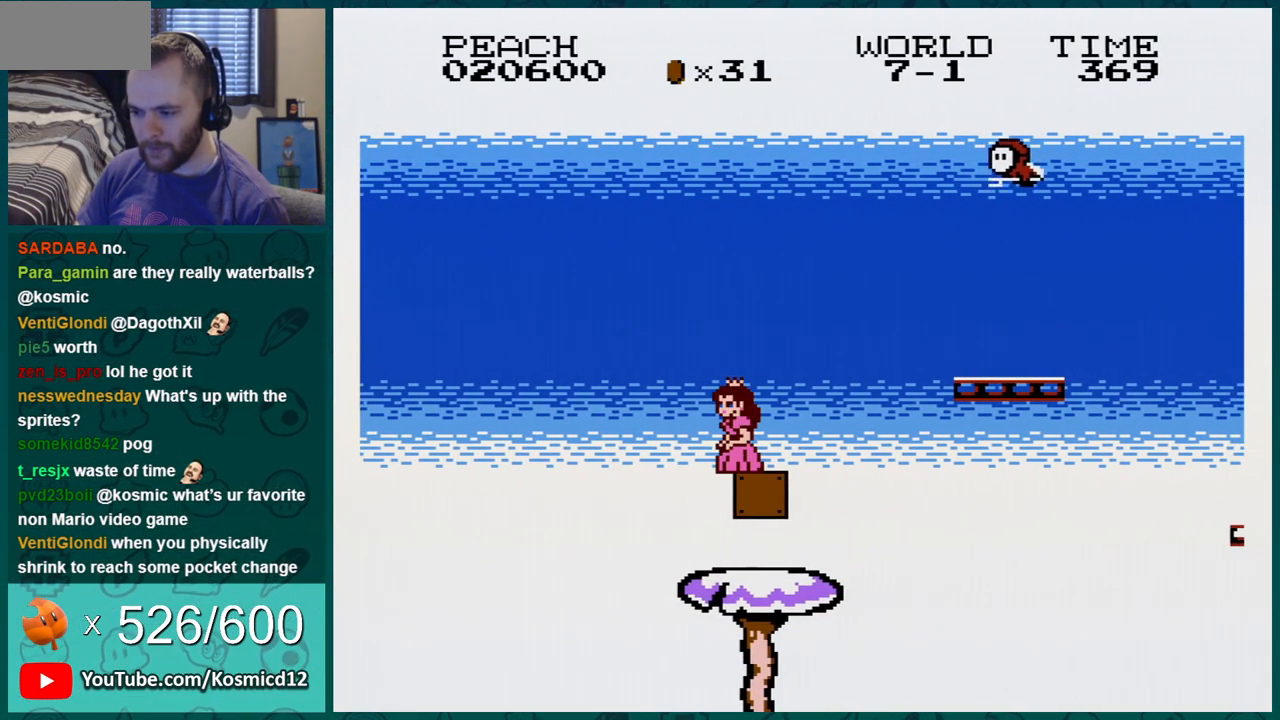
{"buttons": ["B"], "events": []}